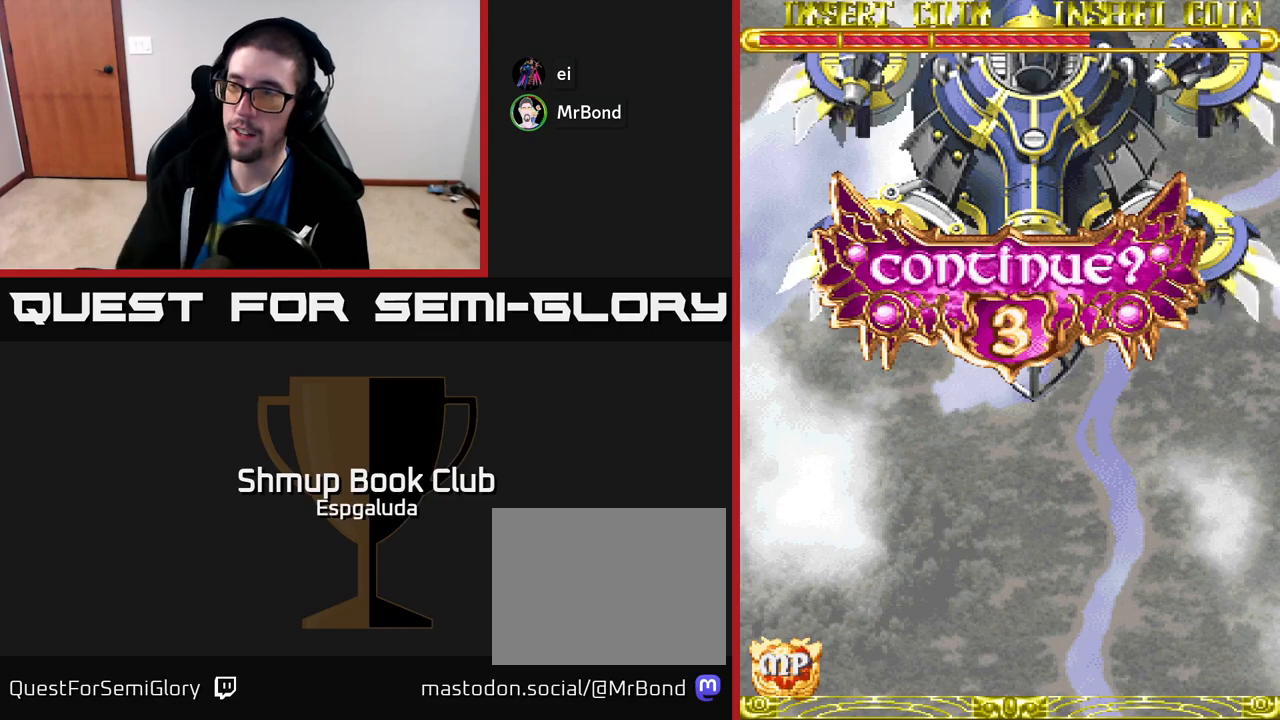
Gameplay with a controller (Xbox layout); each line is a JSON object with the inputs held at the frame after it. "events" lists button and stick changes between this image and that frame as [ms after this image, input, new state], when the widget could be followed in between. Not read: right_stick.
{"buttons": ["A"], "left_stick": "center", "events": [[433, "A", "down"]]}
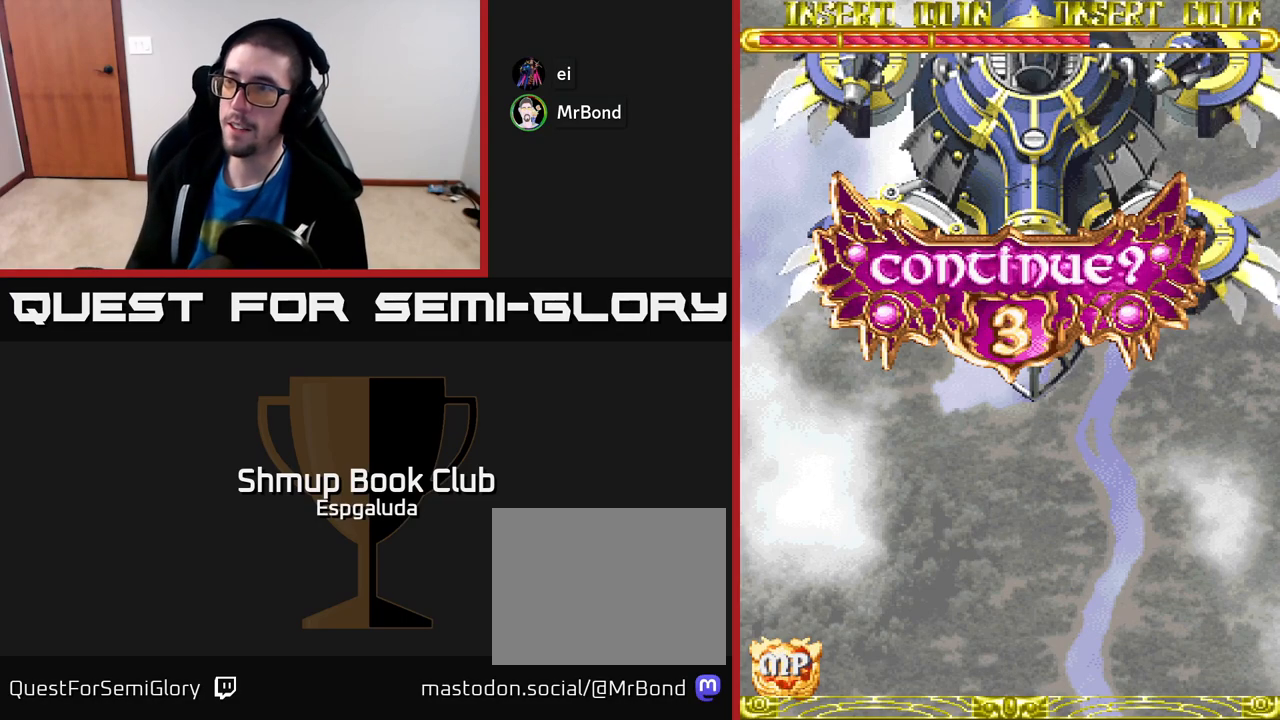
{"buttons": [], "left_stick": "center", "events": [[133, "A", "up"], [167, "A", "down"], [283, "A", "up"], [333, "A", "down"], [500, "A", "up"]]}
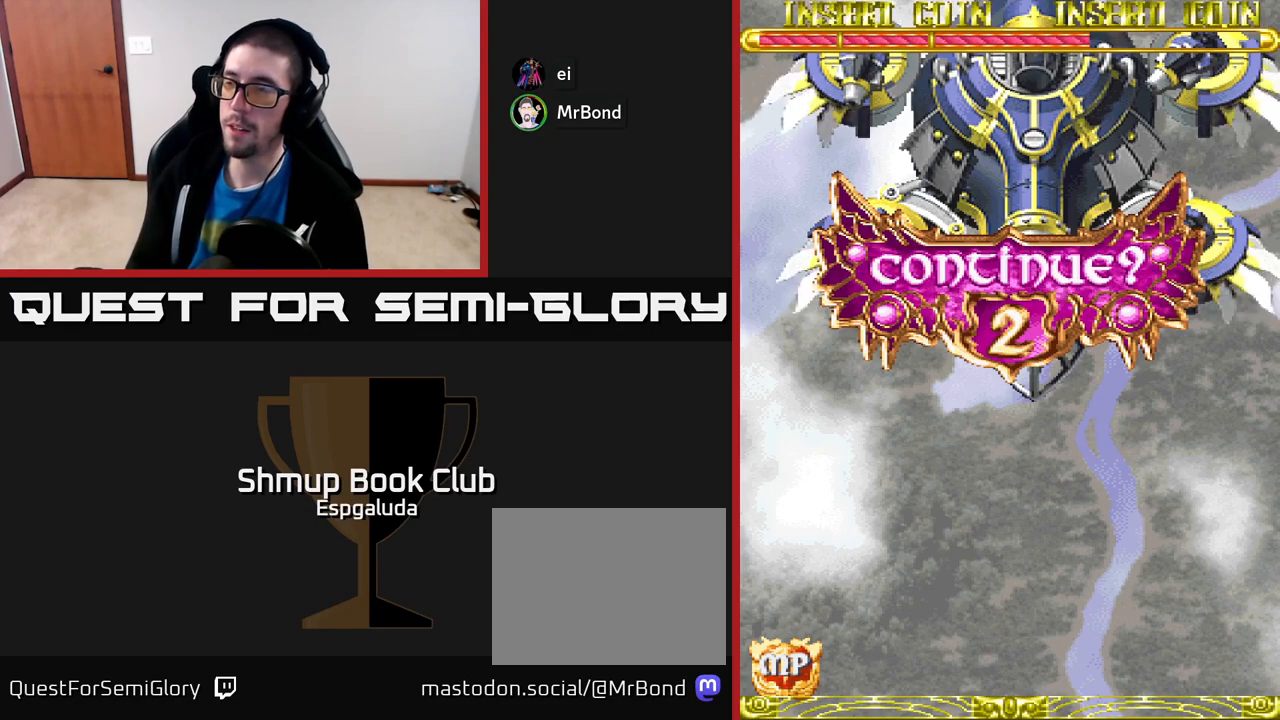
{"buttons": [], "left_stick": "center", "events": []}
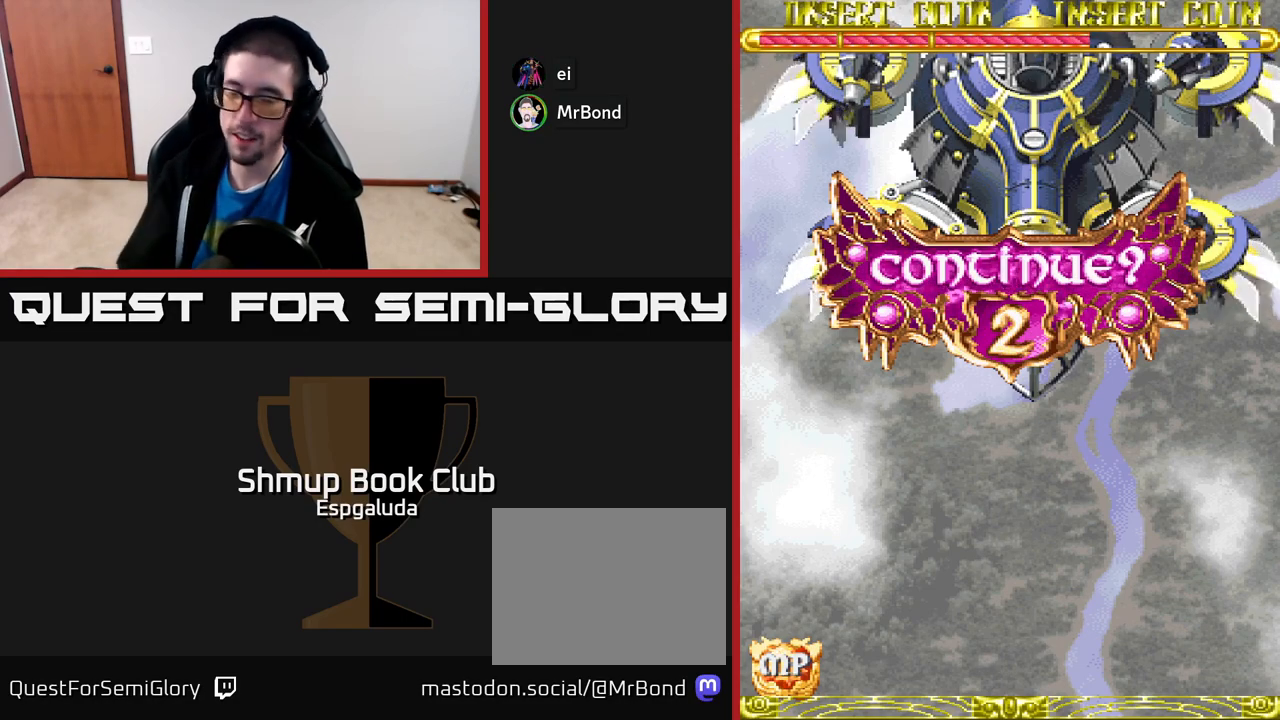
{"buttons": [], "left_stick": "center", "events": []}
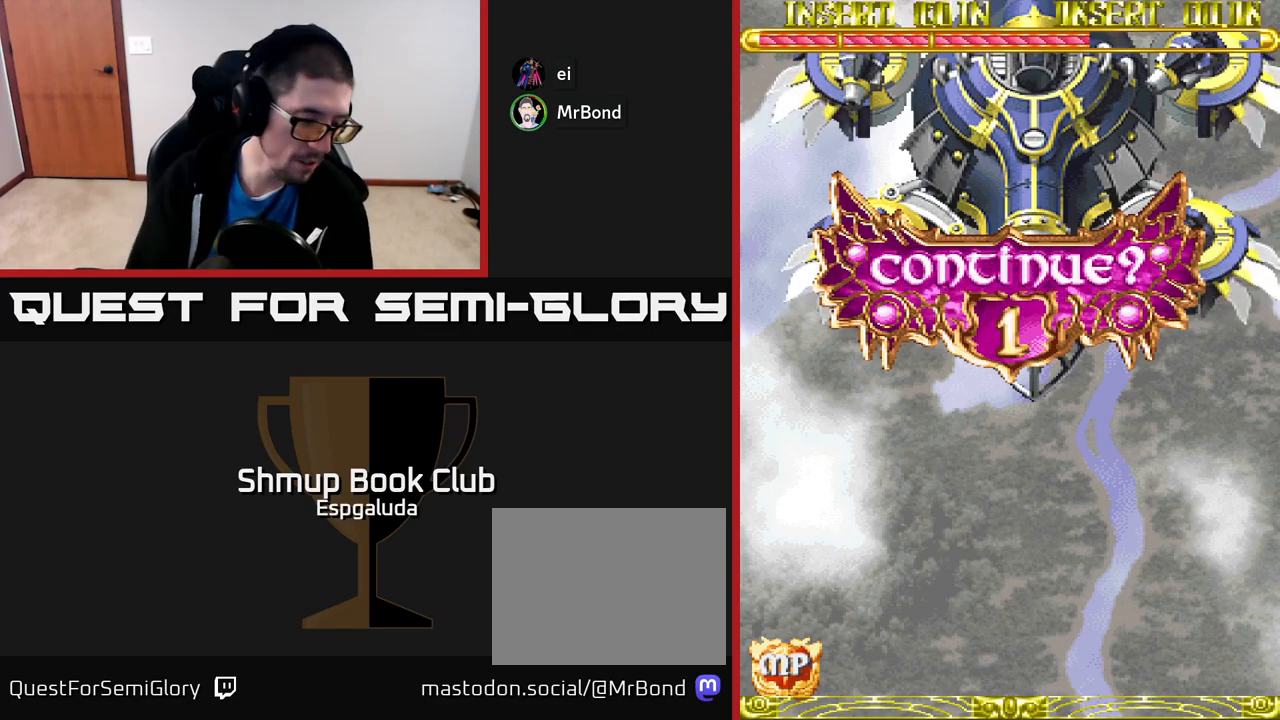
{"buttons": [], "left_stick": "center", "events": []}
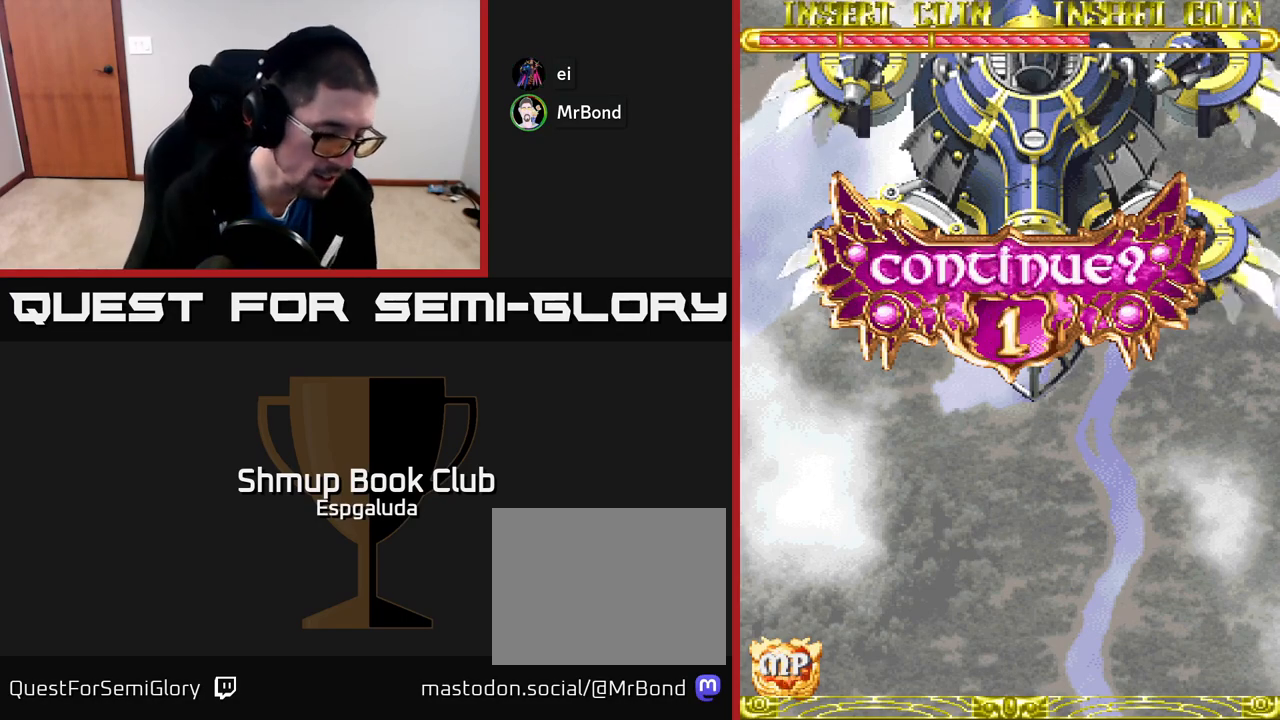
{"buttons": [], "left_stick": "center", "events": []}
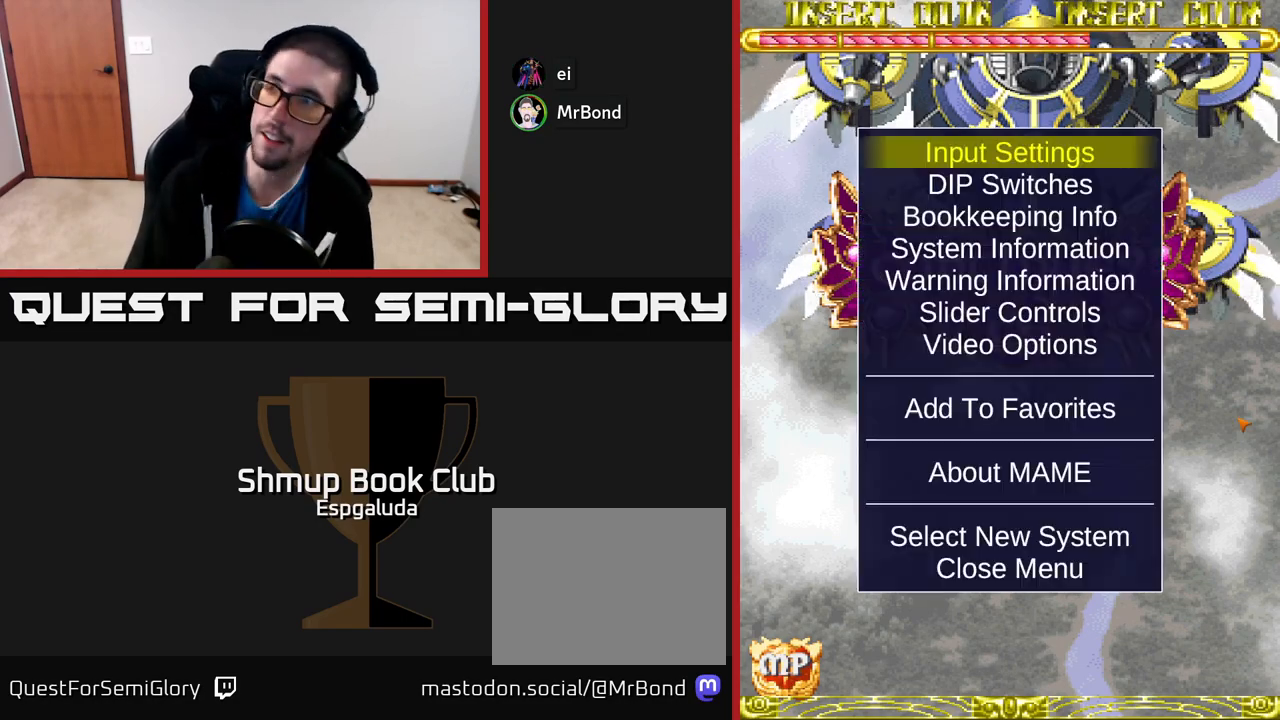
{"buttons": [], "left_stick": "center", "events": []}
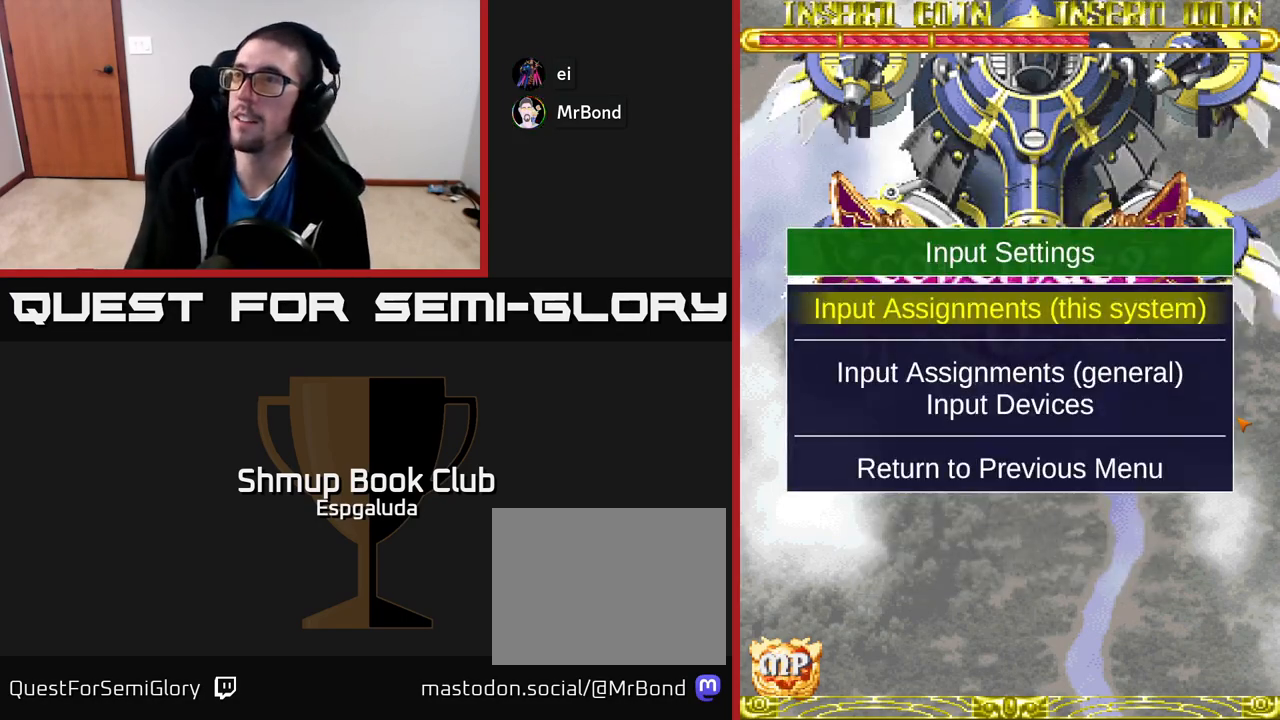
{"buttons": [], "left_stick": "center", "events": []}
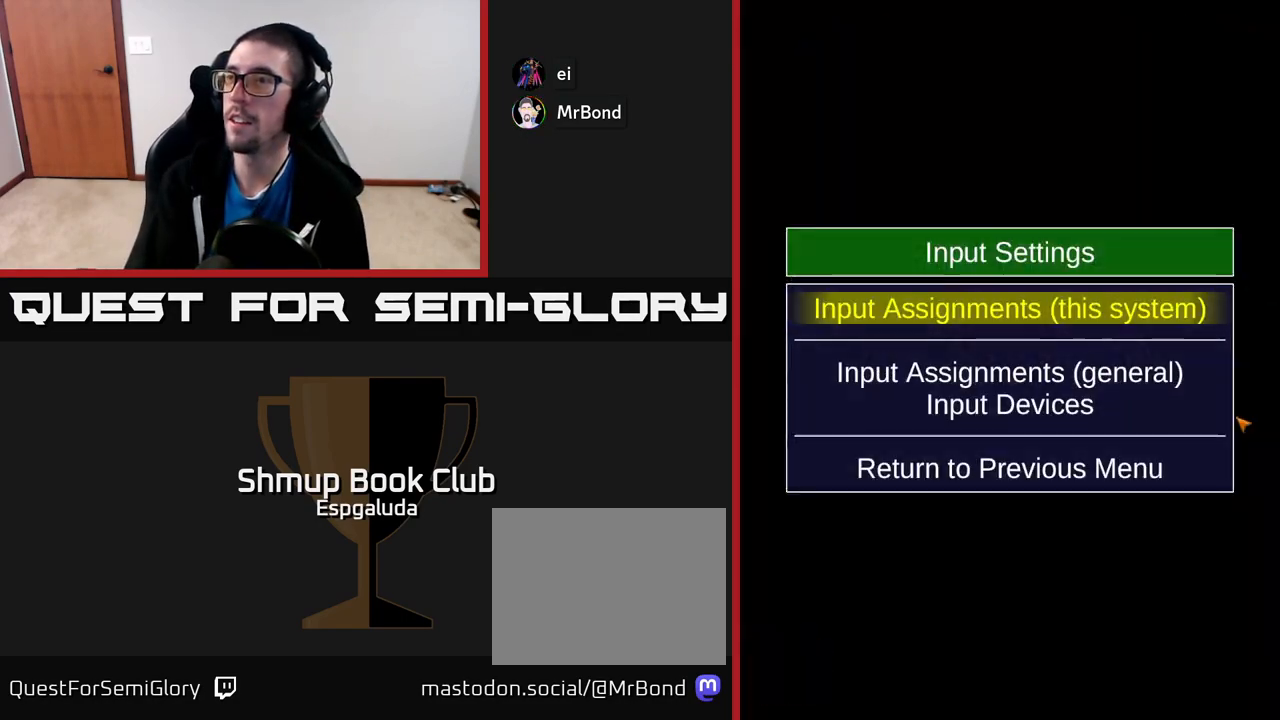
{"buttons": [], "left_stick": "center", "events": []}
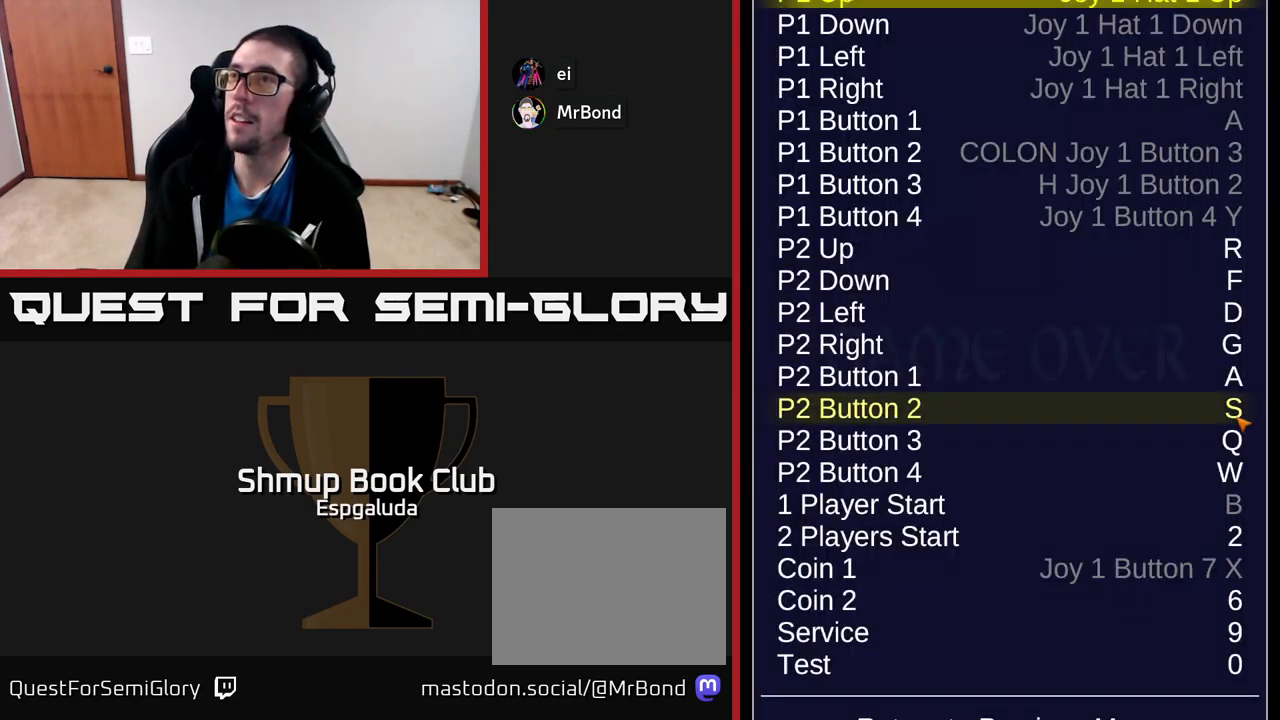
{"buttons": [], "left_stick": "center", "events": []}
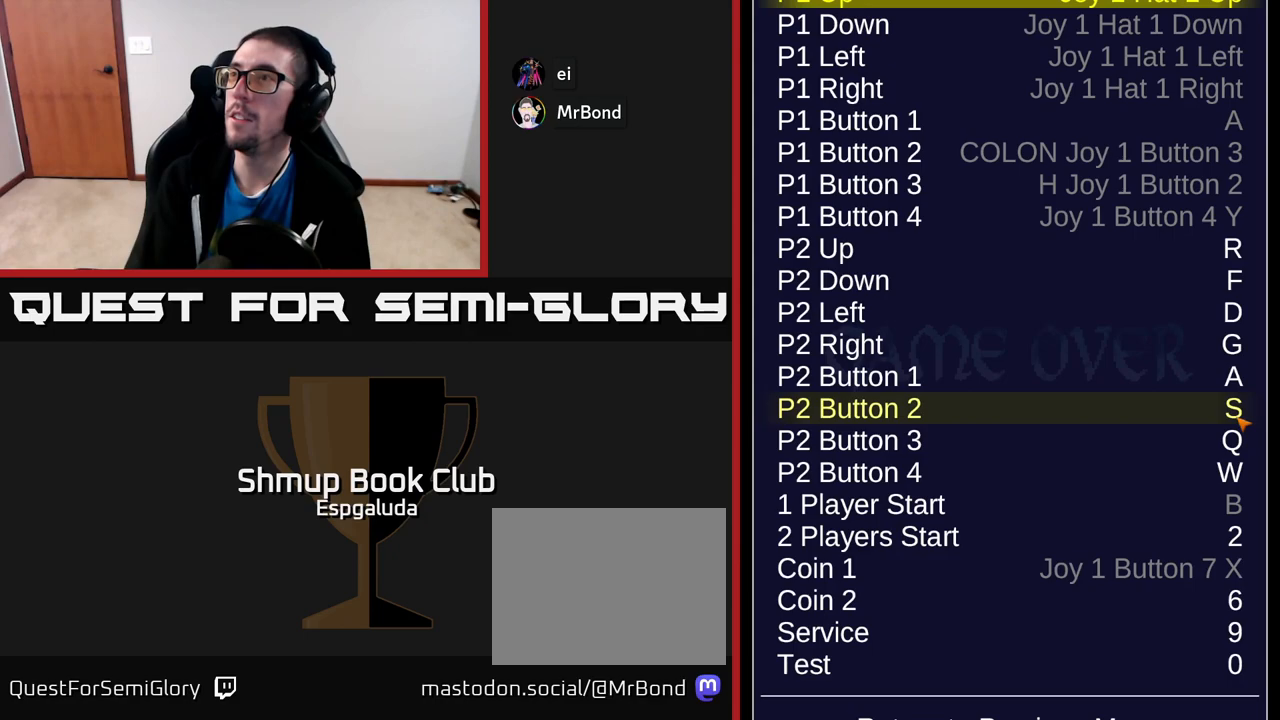
{"buttons": ["DPAD_UP"], "left_stick": "center", "events": [[417, "DPAD_UP", "down"]]}
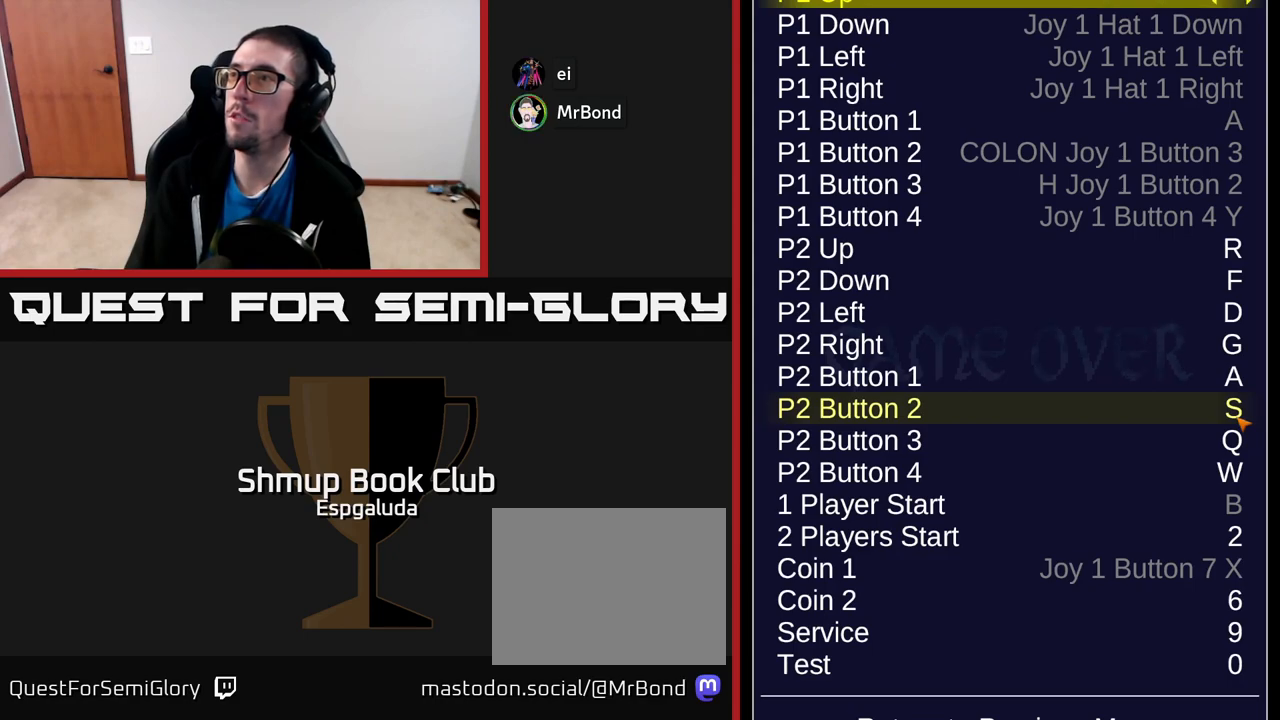
{"buttons": [], "left_stick": "center", "events": [[50, "DPAD_UP", "up"]]}
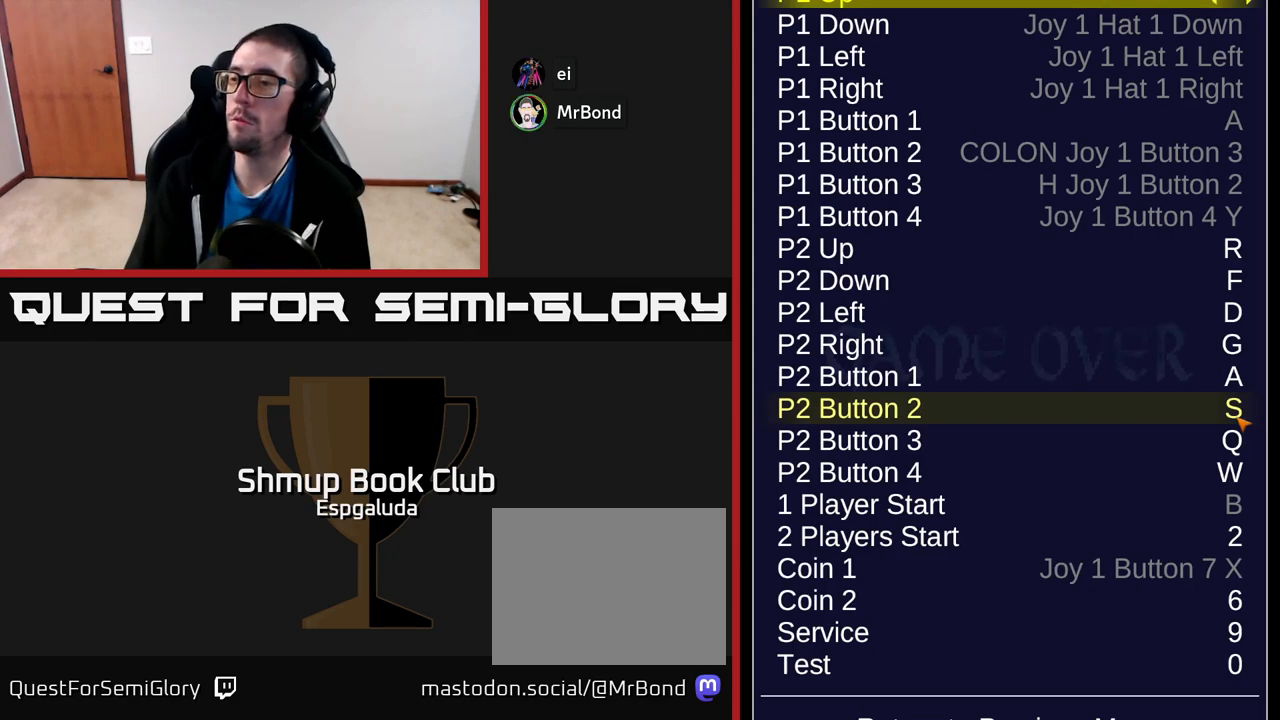
{"buttons": [], "left_stick": "center", "events": []}
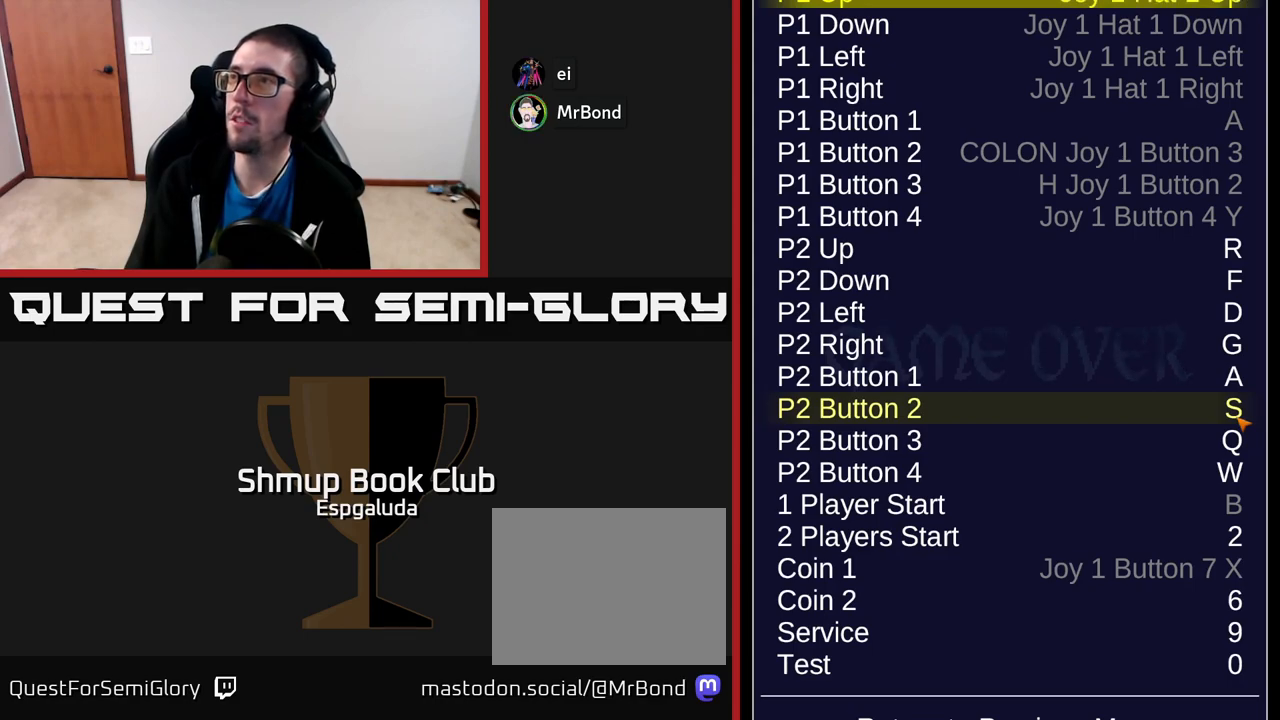
{"buttons": [], "left_stick": "center", "events": []}
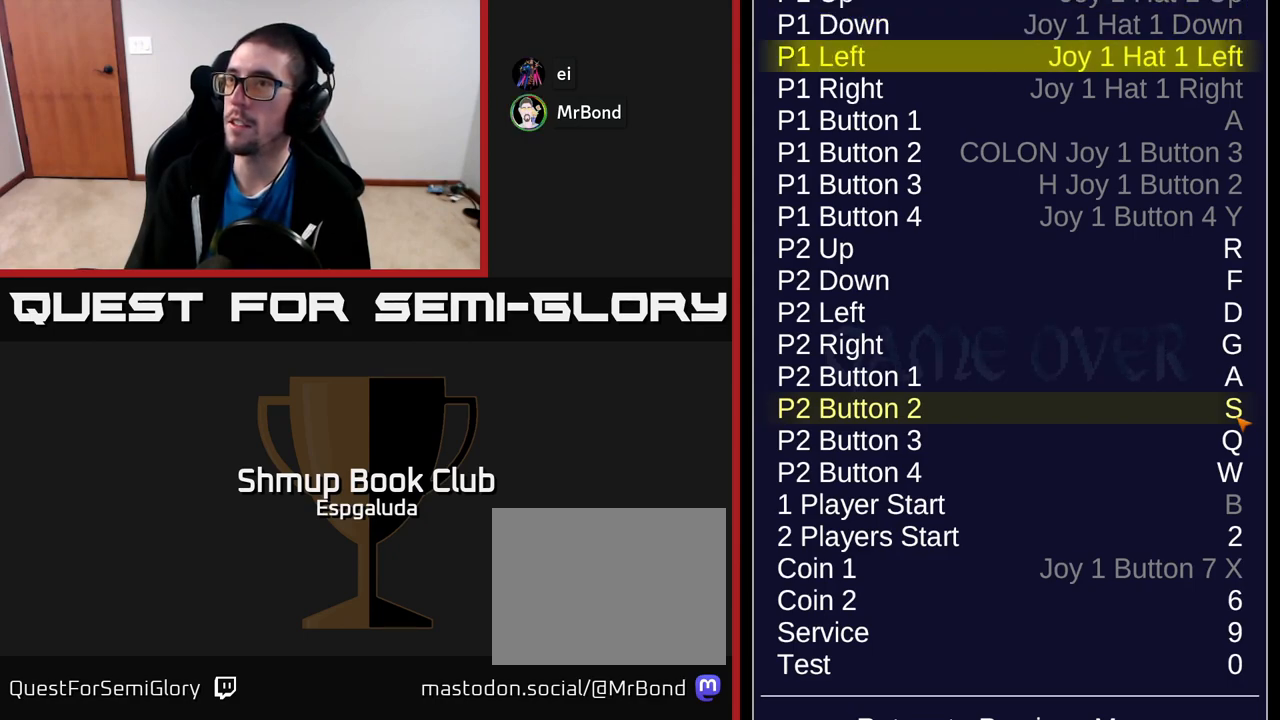
{"buttons": [], "left_stick": "center", "events": []}
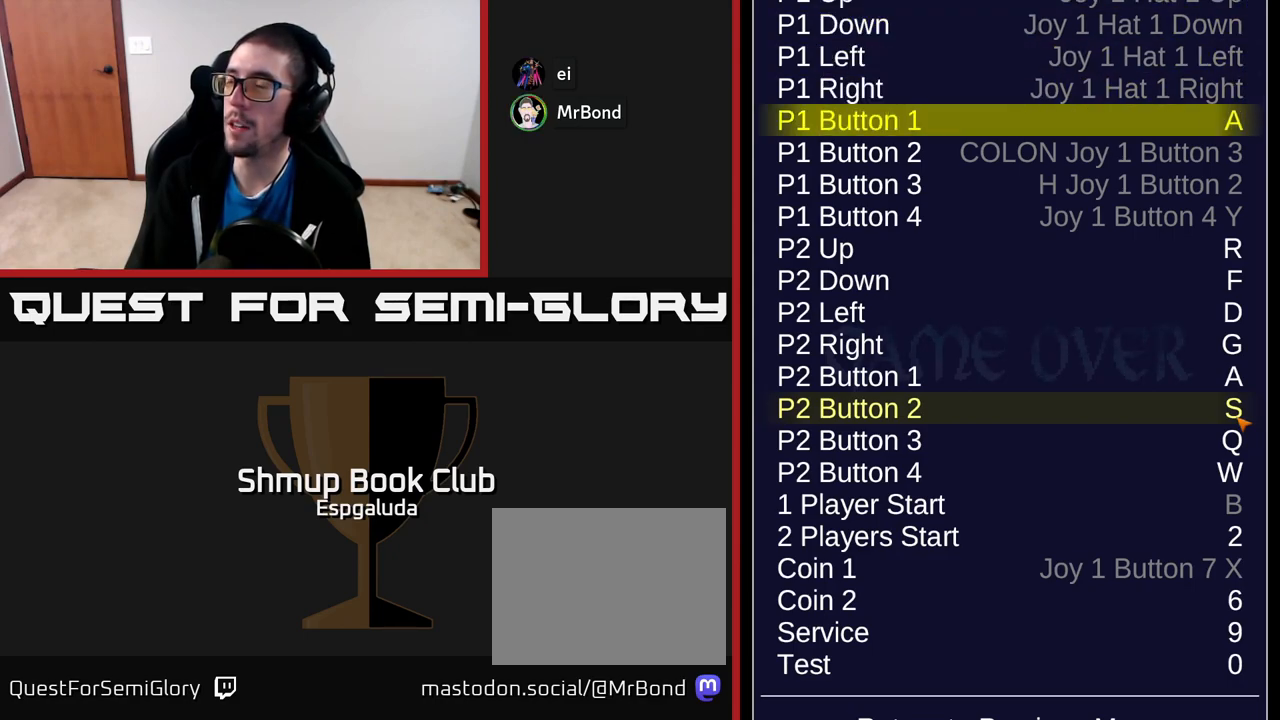
{"buttons": [], "left_stick": "center", "events": []}
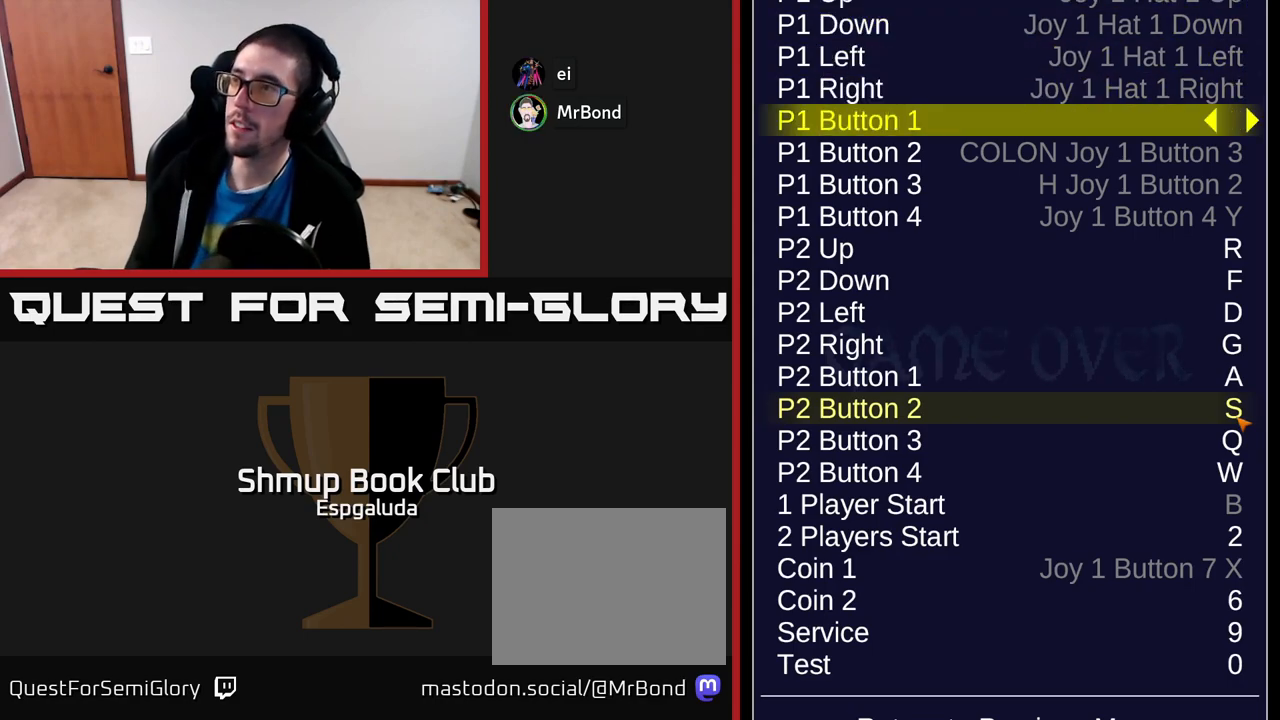
{"buttons": [], "left_stick": "center", "events": [[367, "A", "down"], [433, "A", "up"]]}